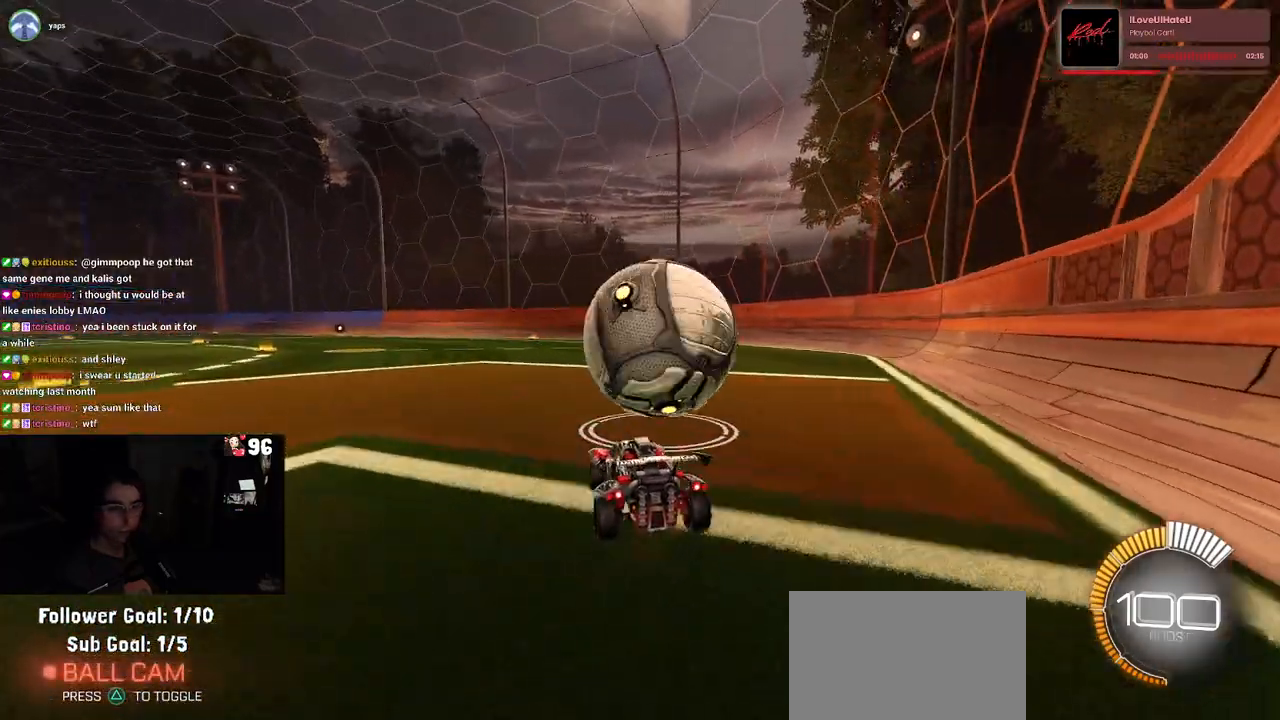
Gameplay with a controller (PlayStation layout); each line is a JSON object with the inputs held at the frame after it. "events" lists button and stick changes between this image and that frame as [ms after this image, input, new state], when the widget could be followed in between.
{"buttons": ["R2"], "left_stick": "left", "right_stick": "center", "events": [[183, "left_stick", "center"], [350, "left_stick", "left"]]}
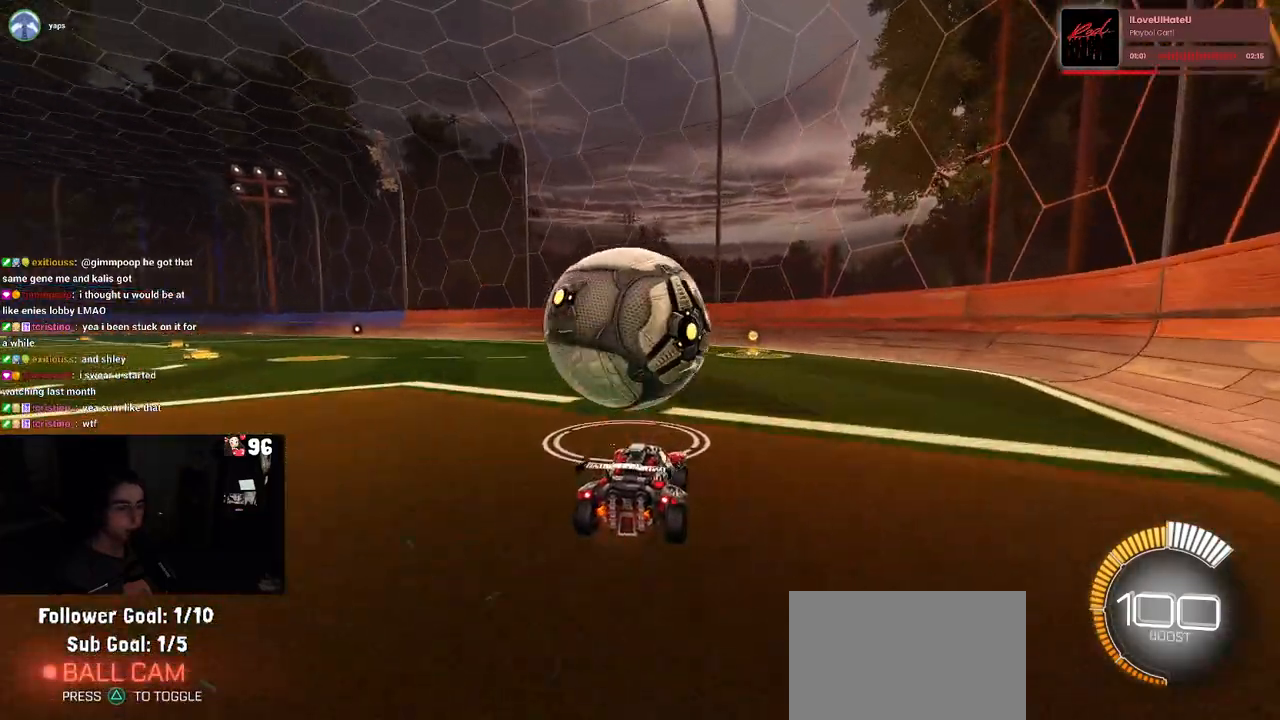
{"buttons": ["R2"], "left_stick": "center", "right_stick": "center", "events": [[117, "left_stick", "center"], [217, "left_stick", "right"], [333, "left_stick", "center"]]}
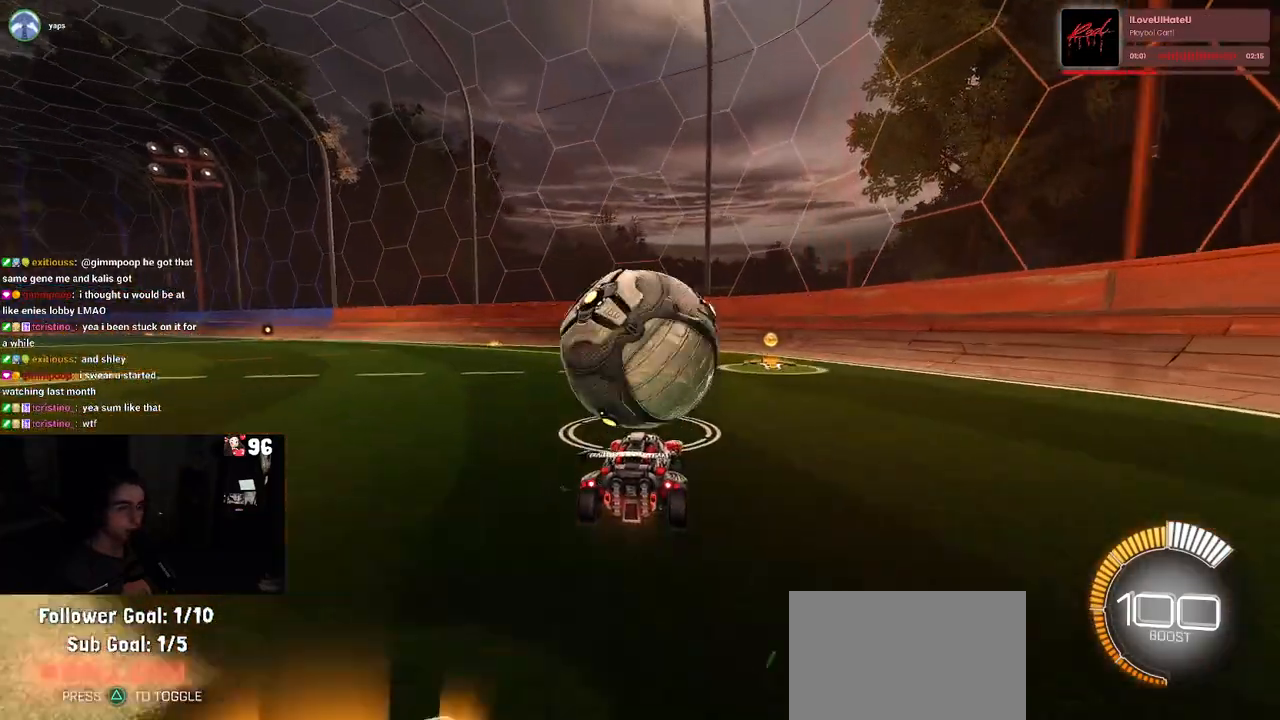
{"buttons": ["R2"], "left_stick": "center", "right_stick": "center", "events": []}
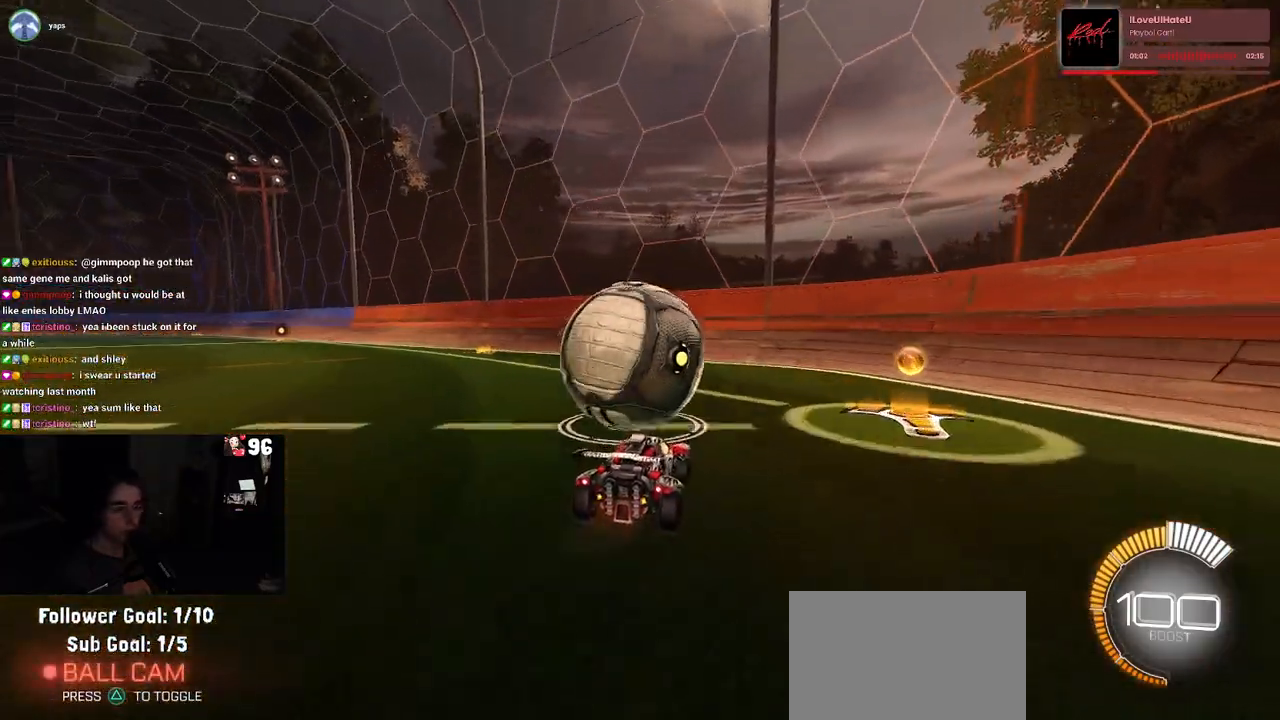
{"buttons": ["R2"], "left_stick": "center", "right_stick": "center", "events": [[117, "left_stick", "left"], [233, "left_stick", "center"]]}
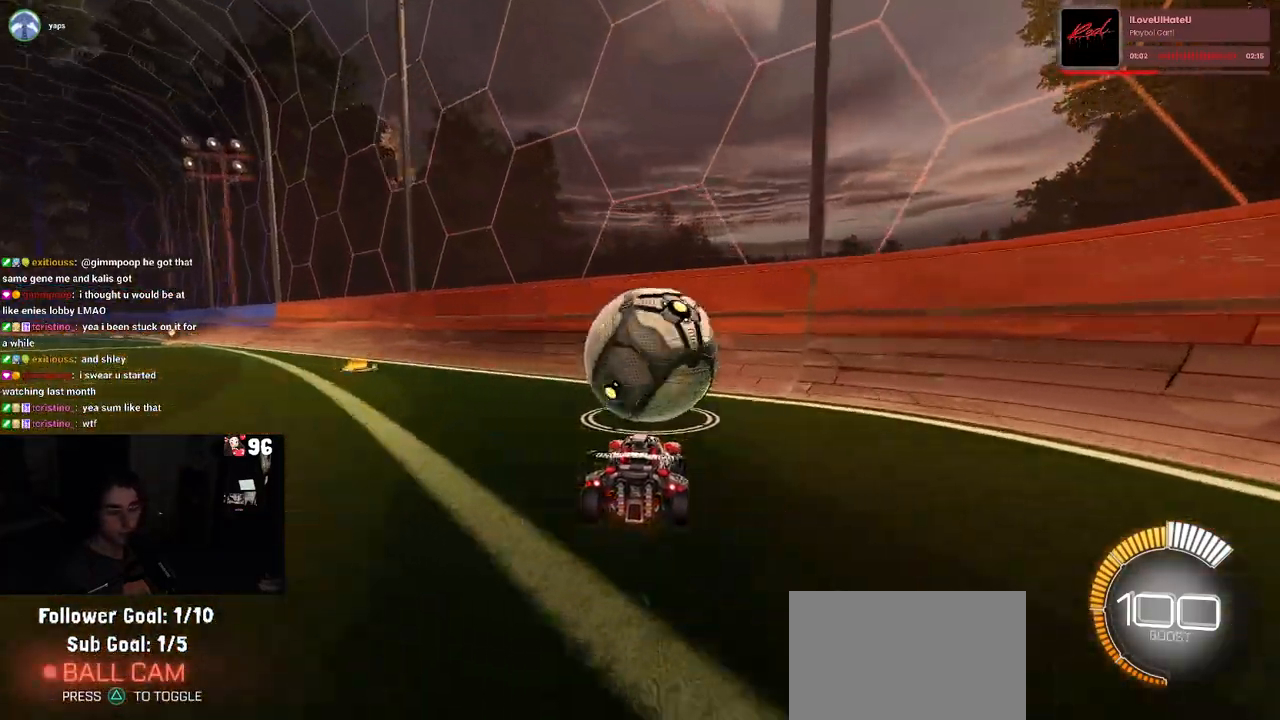
{"buttons": ["R2"], "left_stick": "center", "right_stick": "center", "events": [[117, "left_stick", "right"], [217, "left_stick", "center"]]}
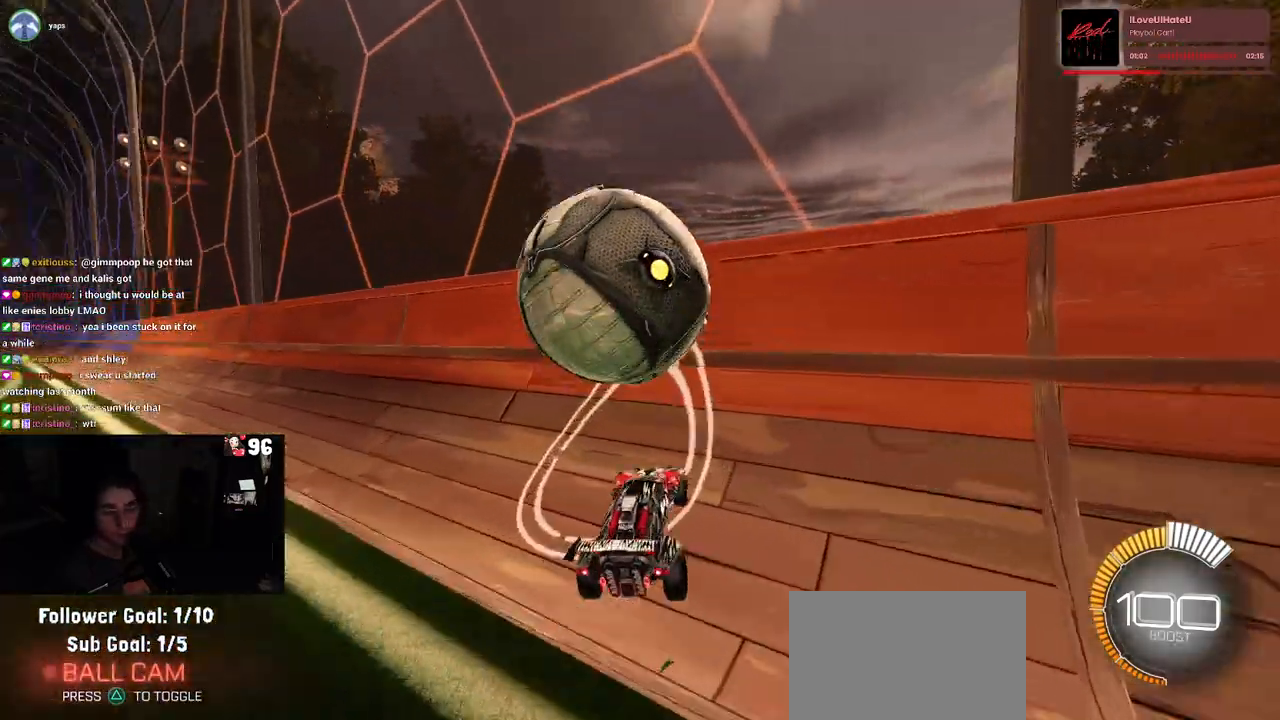
{"buttons": ["L2"], "left_stick": "left", "right_stick": "center", "events": [[33, "left_stick", "right"], [183, "left_stick", "center"], [317, "left_stick", "left"], [467, "L2", "down"], [500, "R2", "up"]]}
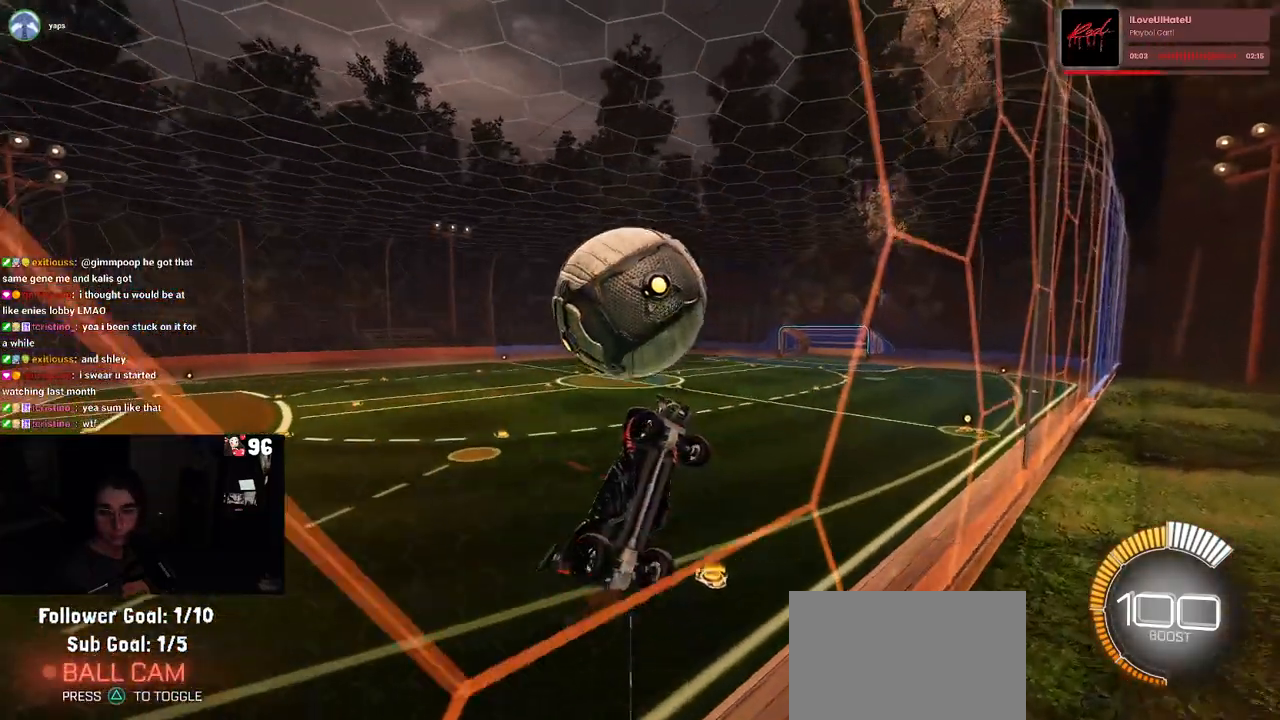
{"buttons": ["CROSS", "L1", "R2"], "left_stick": "center", "right_stick": "center", "events": [[17, "left_stick", "center"], [100, "R2", "down"], [167, "L2", "up"], [450, "CROSS", "down"], [500, "L1", "down"]]}
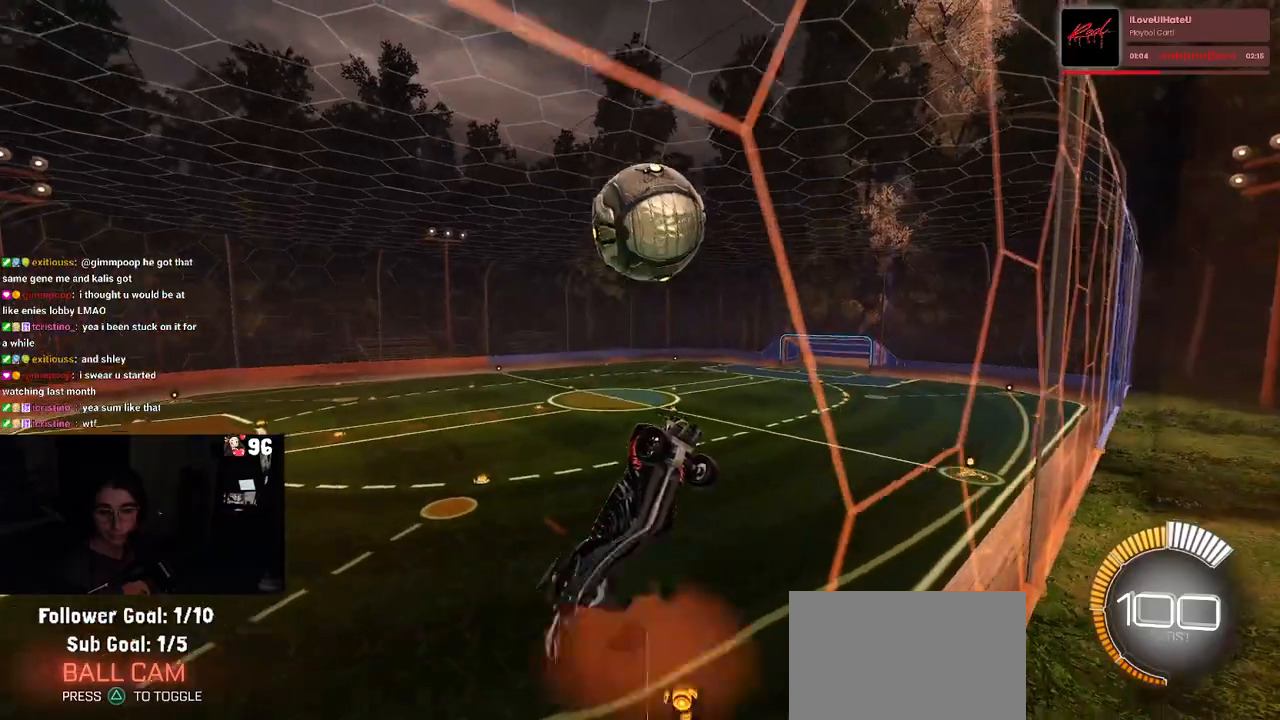
{"buttons": ["L1", "R2"], "left_stick": "center", "right_stick": "center", "events": [[100, "left_stick", "right"], [117, "CROSS", "up"], [200, "R1", "down"], [233, "left_stick", "center"], [500, "R1", "up"]]}
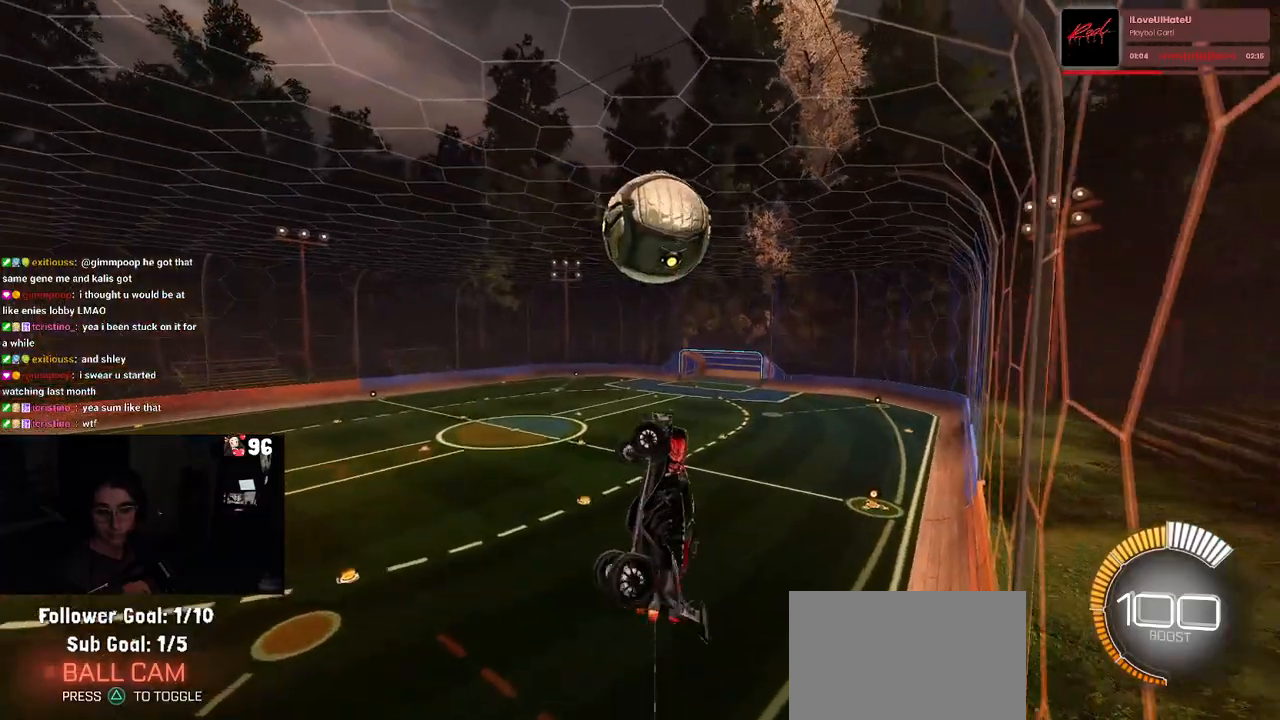
{"buttons": ["CROSS", "R1", "R2"], "left_stick": "up", "right_stick": "center", "events": [[33, "left_stick", "down"], [133, "left_stick", "down-right"], [250, "L1", "up"], [350, "left_stick", "up"], [417, "R1", "down"], [450, "CROSS", "down"]]}
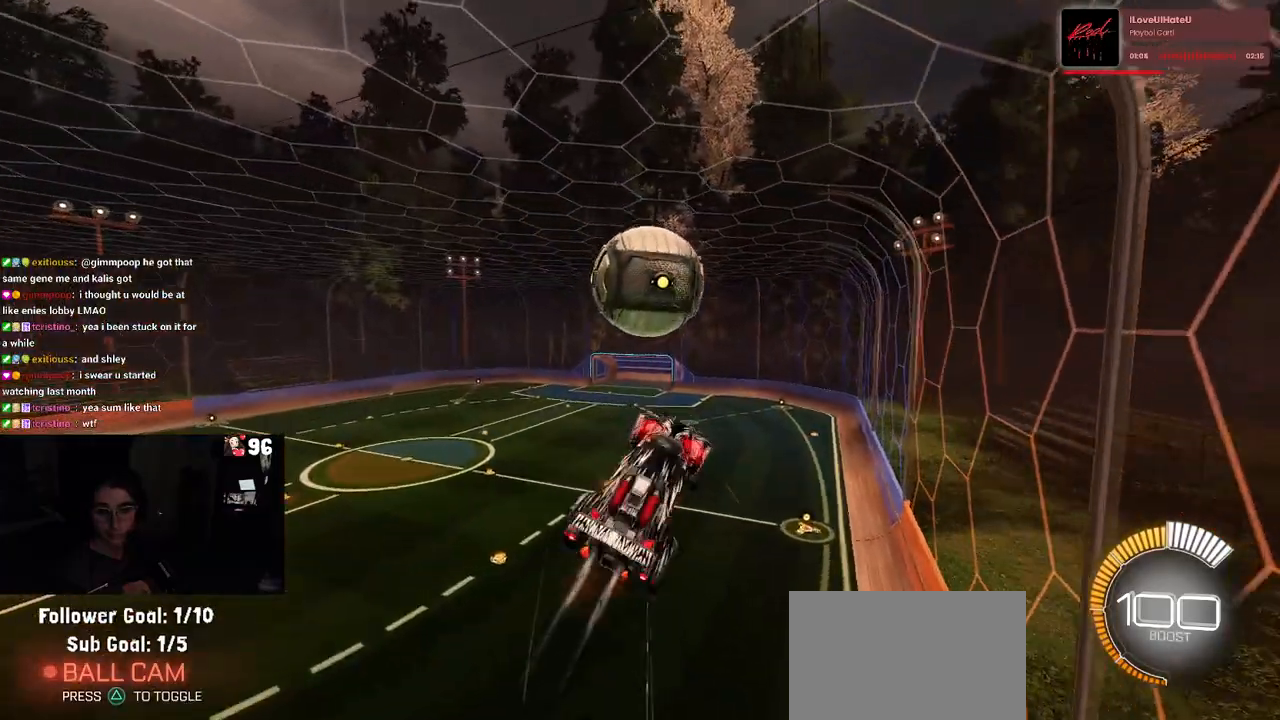
{"buttons": ["R2"], "left_stick": "down-right", "right_stick": "center", "events": [[17, "left_stick", "center"], [50, "CROSS", "up"], [67, "left_stick", "down"], [283, "left_stick", "down-right"], [483, "R1", "up"]]}
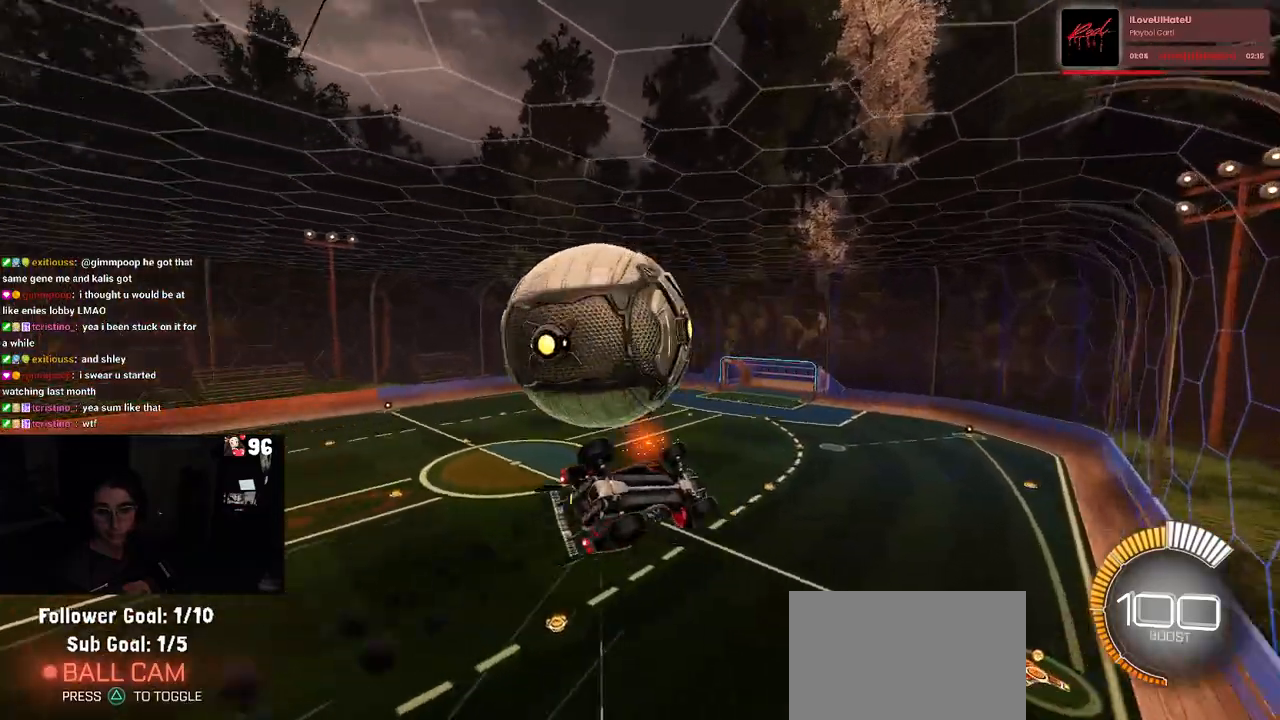
{"buttons": ["R2"], "left_stick": "down-right", "right_stick": "center", "events": []}
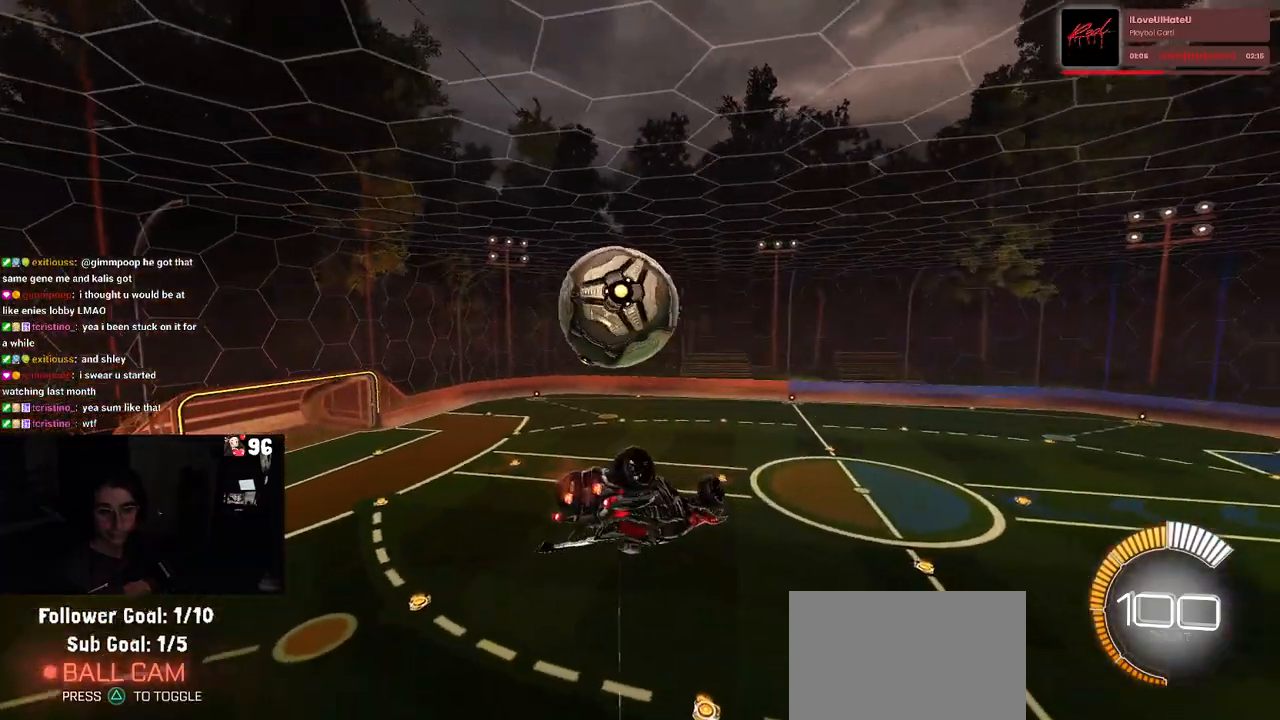
{"buttons": ["SQUARE", "R2"], "left_stick": "right", "right_stick": "center", "events": [[133, "SQUARE", "down"], [250, "left_stick", "right"]]}
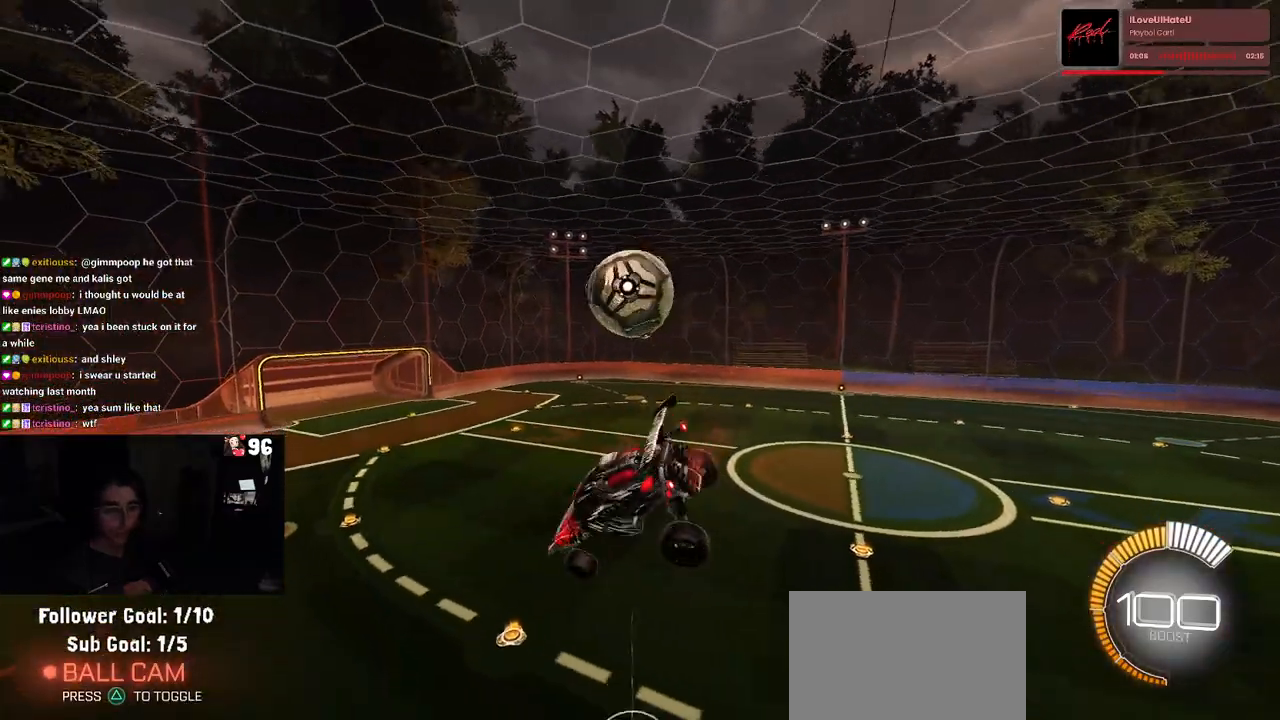
{"buttons": ["SQUARE", "R2"], "left_stick": "center", "right_stick": "center", "events": [[117, "left_stick", "center"], [350, "left_stick", "left"], [500, "left_stick", "center"]]}
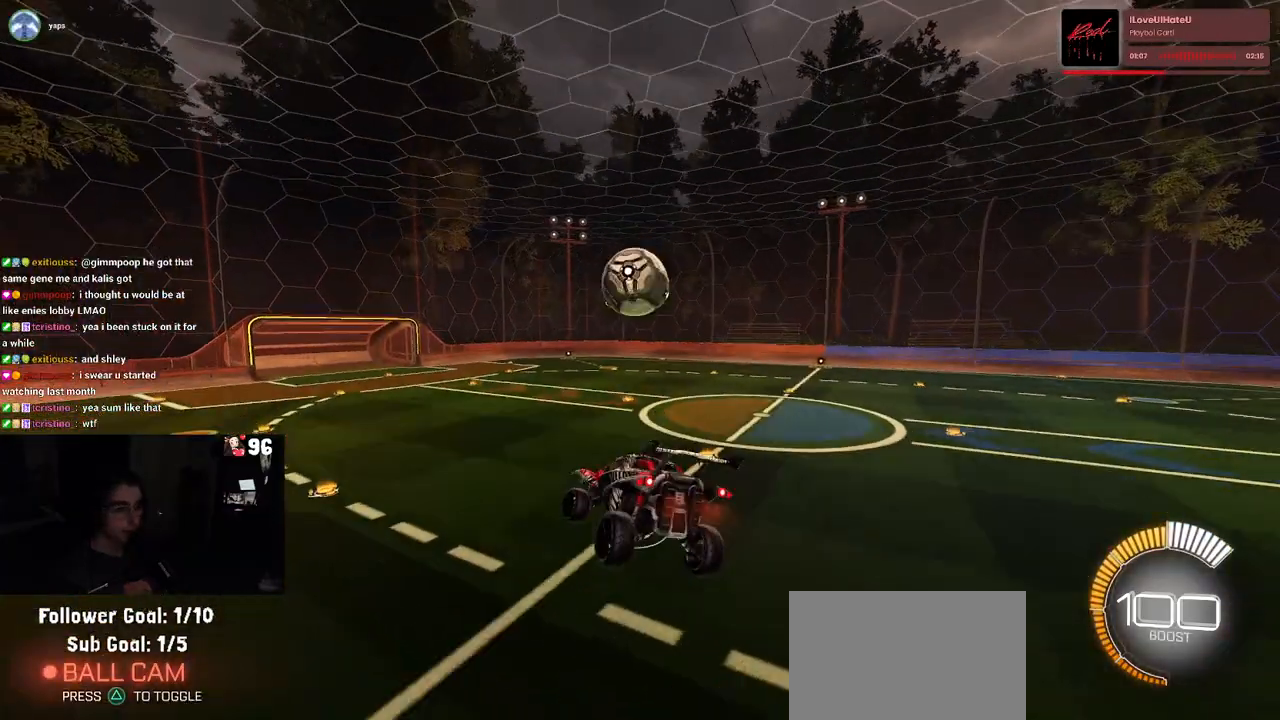
{"buttons": ["SQUARE", "R1", "R2"], "left_stick": "center", "right_stick": "center", "events": [[133, "R1", "down"]]}
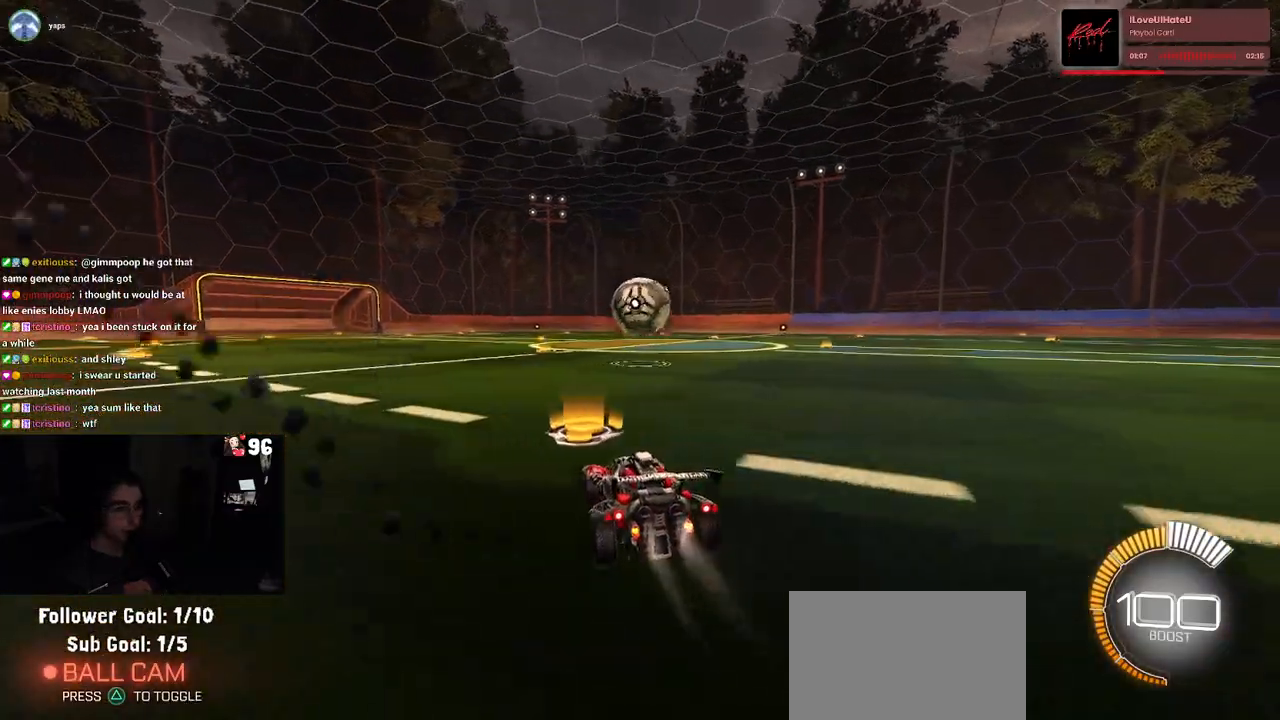
{"buttons": ["CROSS", "SQUARE", "R1", "R2"], "left_stick": "down-right", "right_stick": "center", "events": [[367, "left_stick", "down-right"], [417, "CROSS", "down"]]}
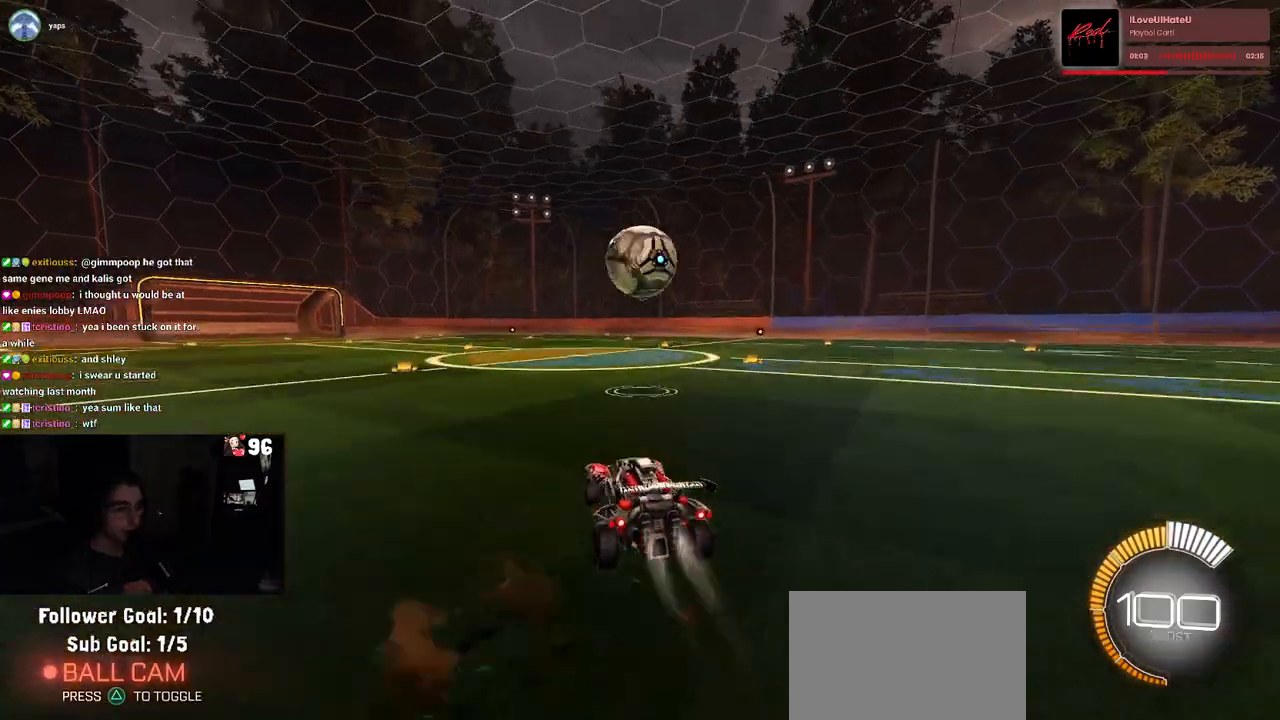
{"buttons": ["CROSS", "SQUARE", "R1", "R2"], "left_stick": "center", "right_stick": "center", "events": [[67, "left_stick", "down"], [133, "CROSS", "up"], [233, "left_stick", "center"], [383, "CROSS", "down"]]}
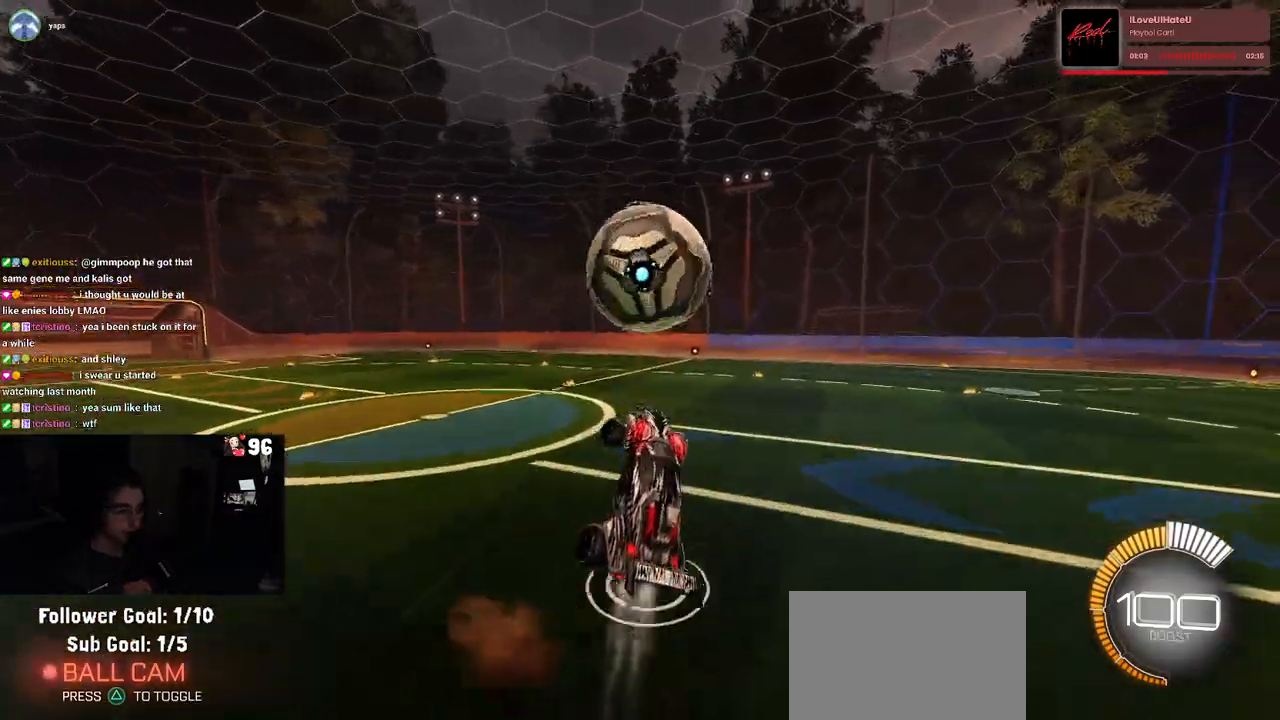
{"buttons": ["L1", "R2"], "left_stick": "up-left", "right_stick": "center", "events": [[33, "CROSS", "up"], [83, "left_stick", "right"], [267, "L1", "down"], [283, "left_stick", "up"], [433, "R1", "up"], [433, "SQUARE", "up"], [467, "left_stick", "up-left"]]}
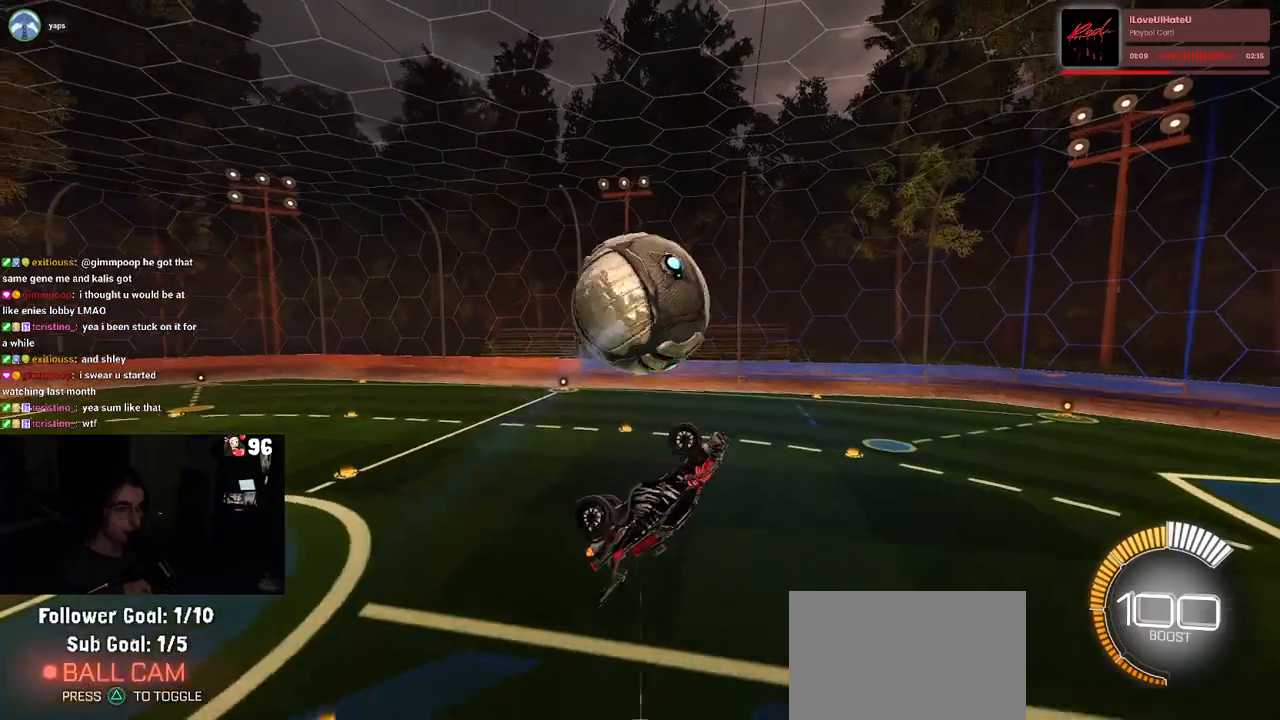
{"buttons": ["L1", "R2"], "left_stick": "down-right", "right_stick": "center", "events": [[83, "left_stick", "left"], [217, "left_stick", "down-left"], [383, "left_stick", "down"], [483, "left_stick", "down-right"]]}
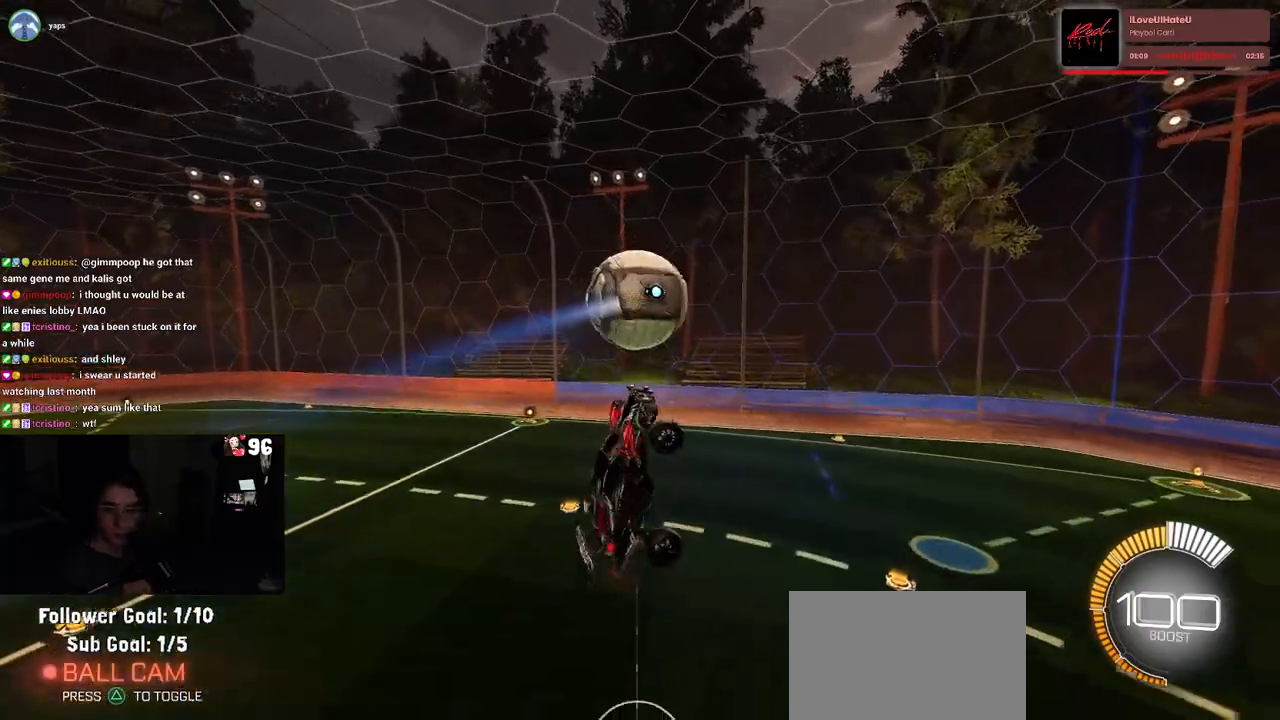
{"buttons": ["L1", "R1", "R2"], "left_stick": "up-right", "right_stick": "center", "events": [[133, "left_stick", "right"], [333, "R1", "down"], [333, "left_stick", "up-right"]]}
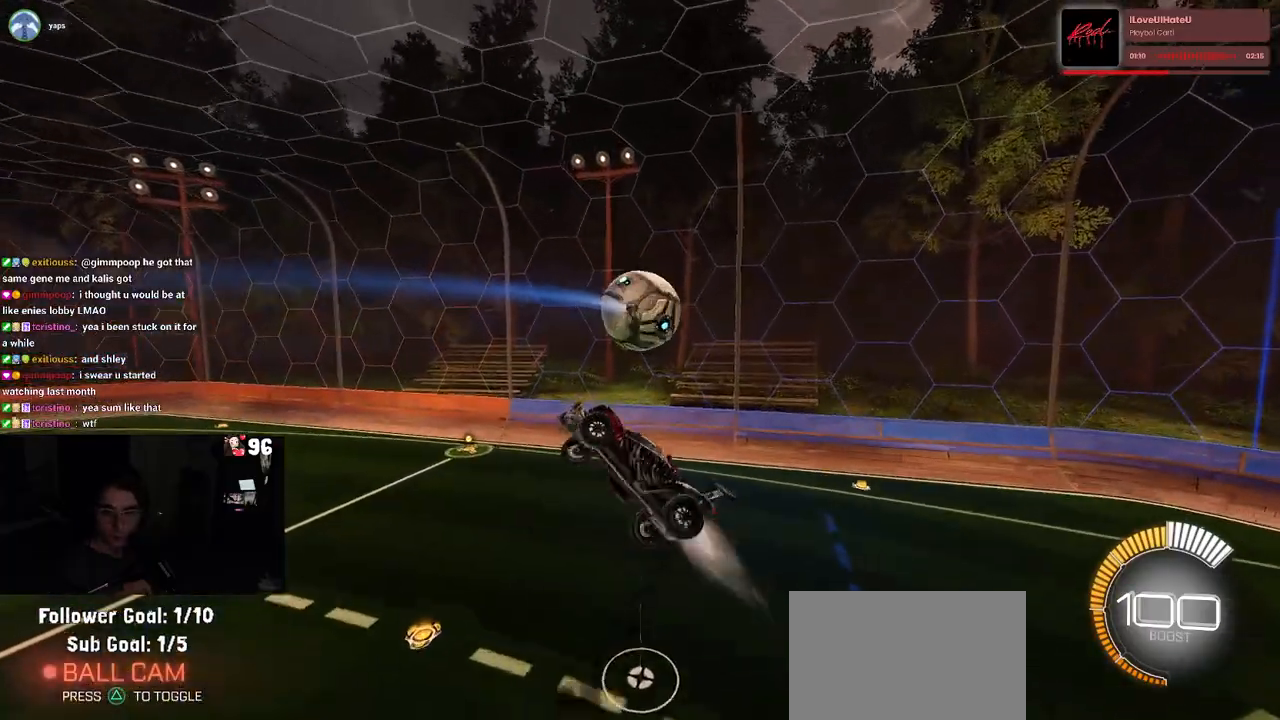
{"buttons": ["L1"], "left_stick": "left", "right_stick": "center", "events": [[117, "R1", "up"], [200, "left_stick", "up"], [383, "left_stick", "left"], [450, "R2", "up"]]}
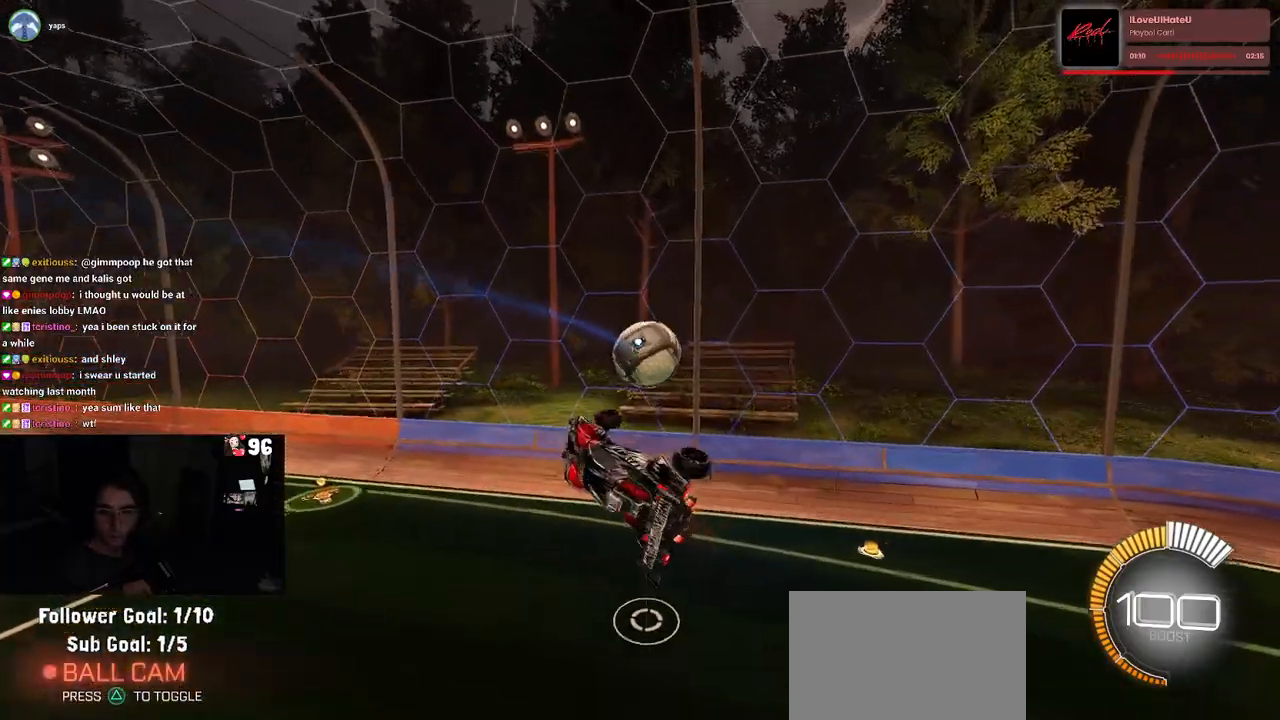
{"buttons": [], "left_stick": "center", "right_stick": "center", "events": [[33, "L1", "up"], [33, "left_stick", "center"], [233, "left_stick", "left"], [417, "left_stick", "center"], [450, "R2", "down"], [500, "R2", "up"]]}
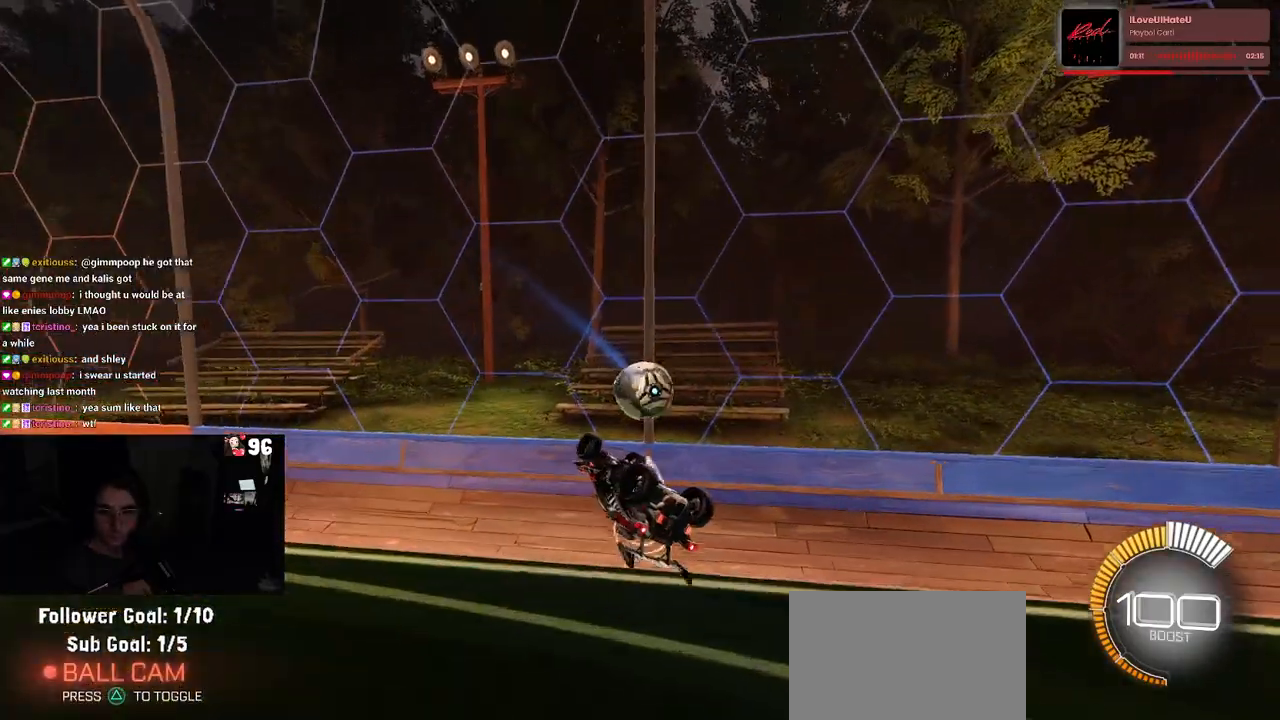
{"buttons": ["R2"], "left_stick": "center", "right_stick": "center", "events": [[267, "left_stick", "left"], [417, "left_stick", "center"], [467, "R2", "down"]]}
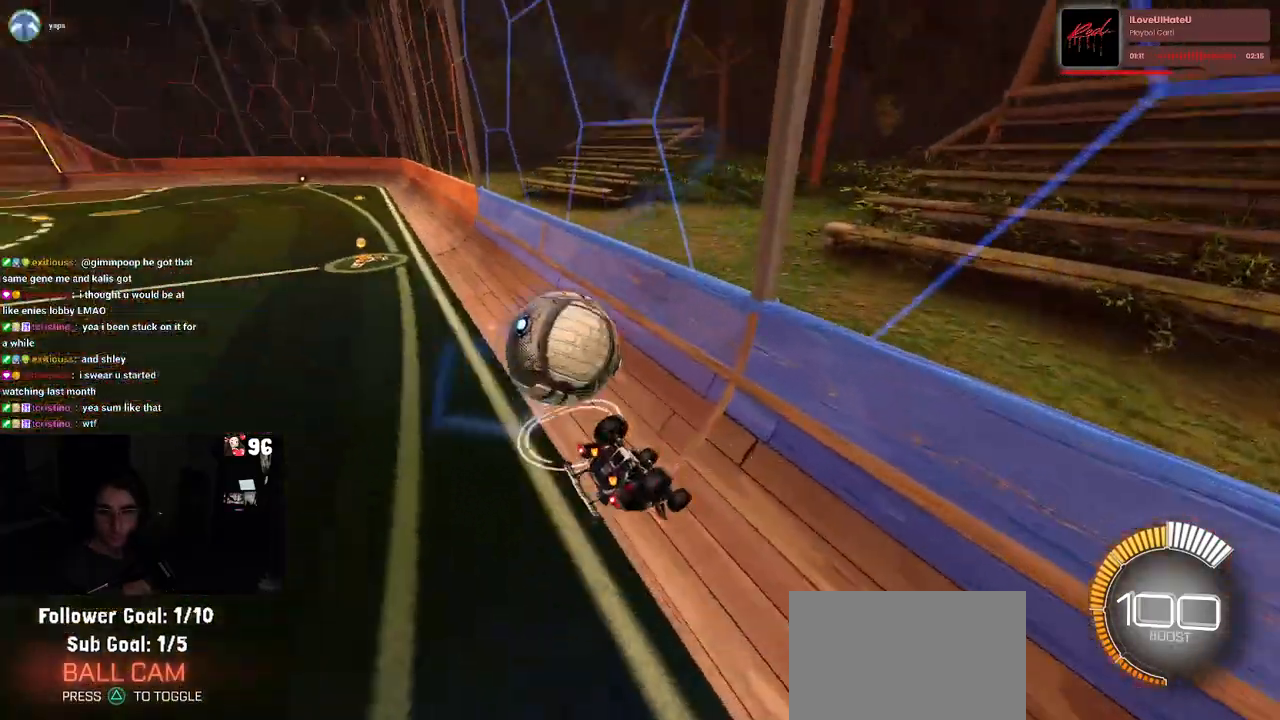
{"buttons": ["R2"], "left_stick": "right", "right_stick": "center", "events": [[417, "left_stick", "right"]]}
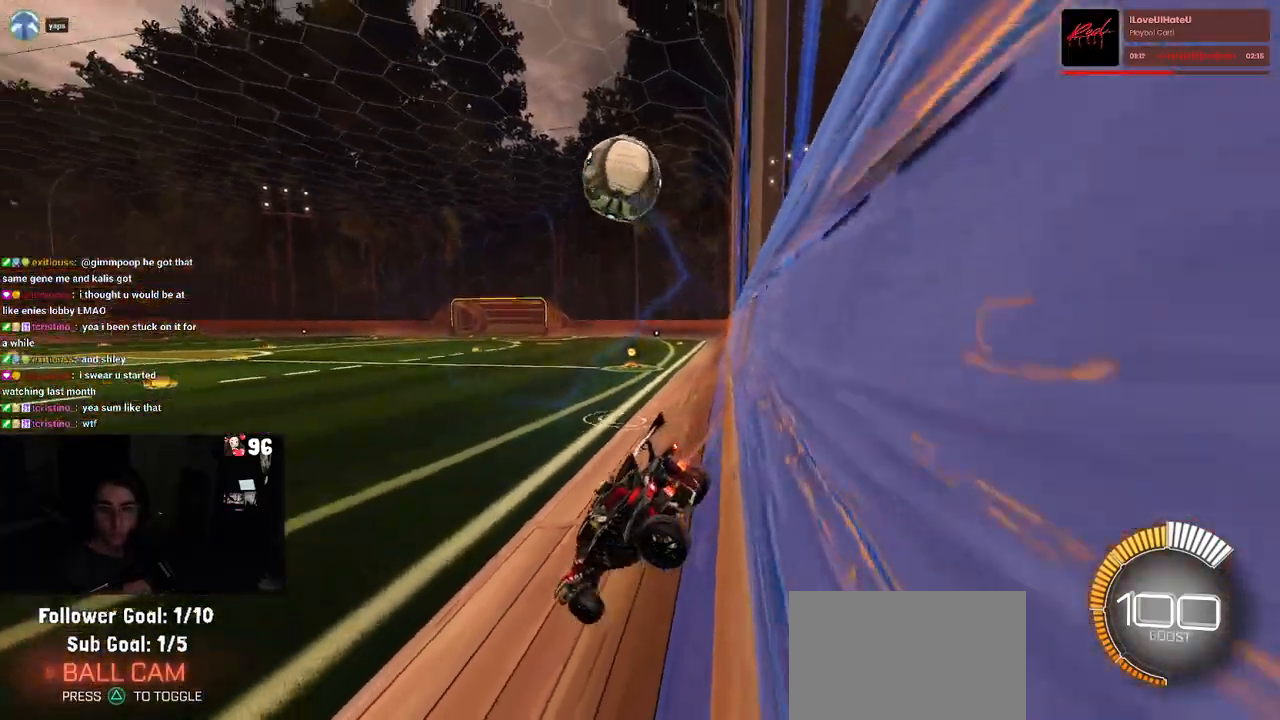
{"buttons": ["R2"], "left_stick": "left", "right_stick": "center", "events": [[383, "left_stick", "center"], [467, "left_stick", "left"]]}
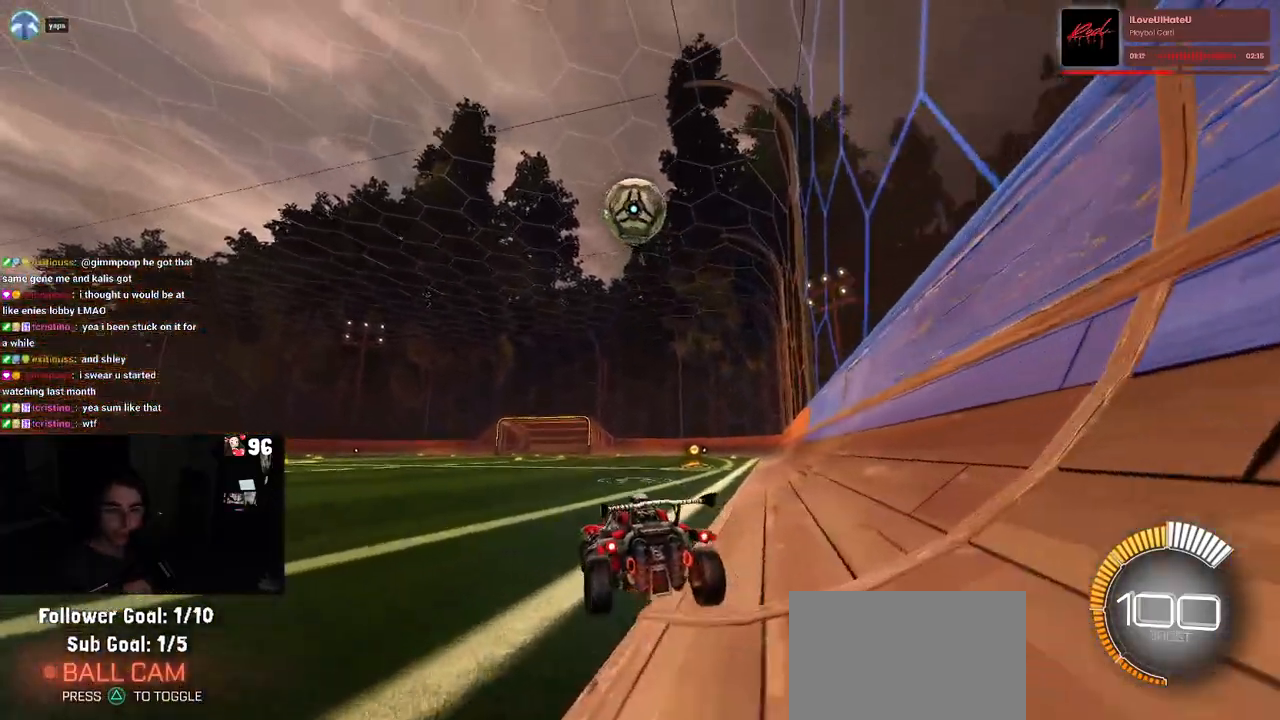
{"buttons": ["R2"], "left_stick": "right", "right_stick": "center", "events": [[67, "left_stick", "center"], [367, "L2", "down"], [367, "left_stick", "right"], [500, "L2", "up"]]}
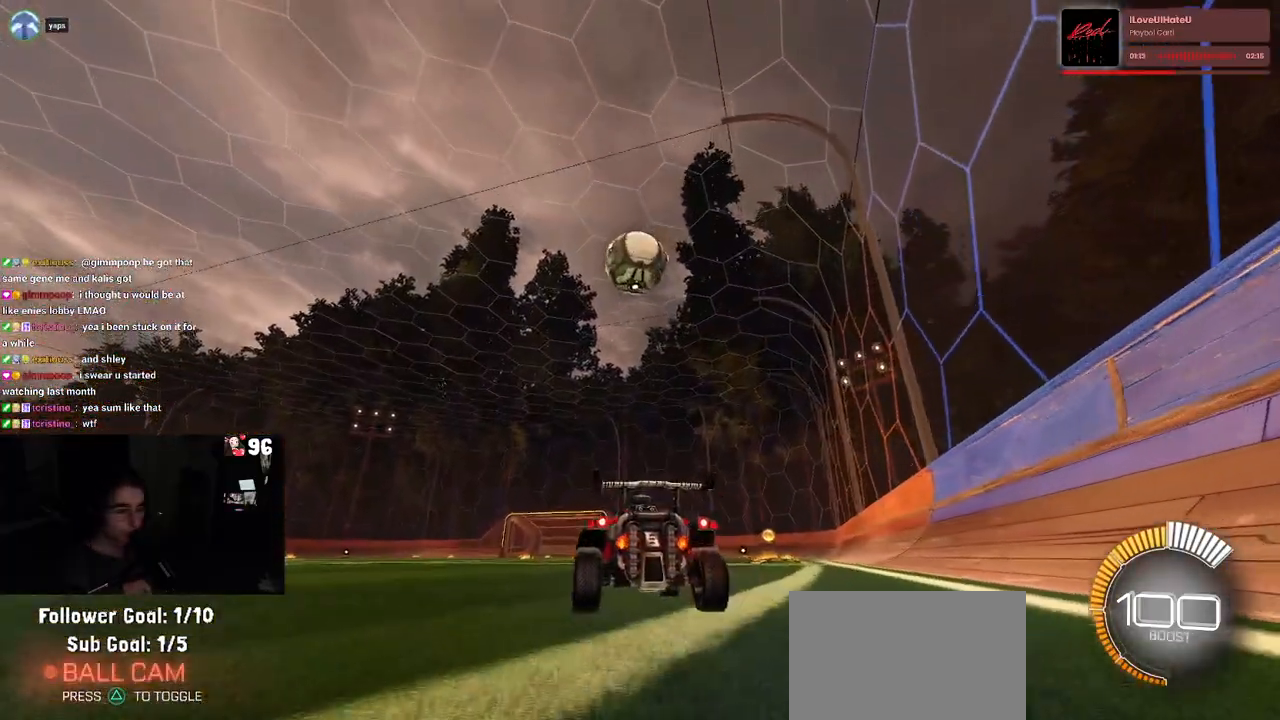
{"buttons": ["R2"], "left_stick": "center", "right_stick": "center", "events": [[33, "left_stick", "center"], [300, "left_stick", "left"], [467, "left_stick", "center"]]}
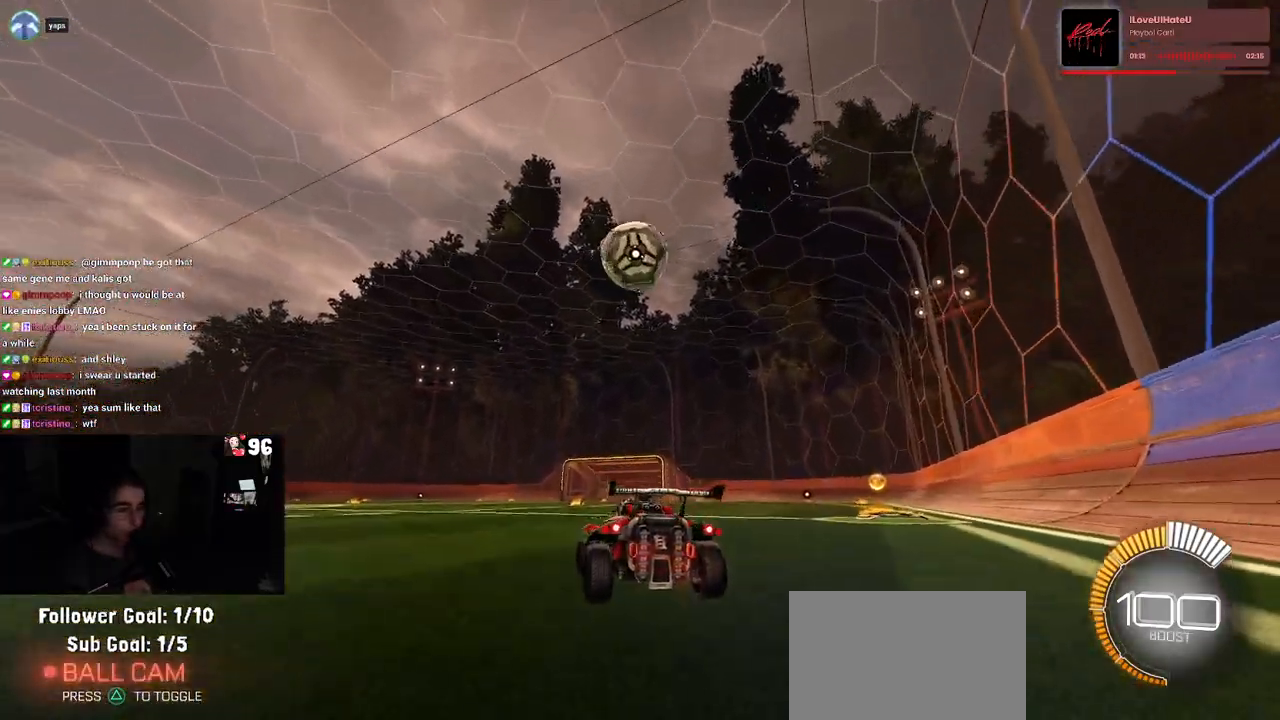
{"buttons": ["R2"], "left_stick": "center", "right_stick": "center", "events": []}
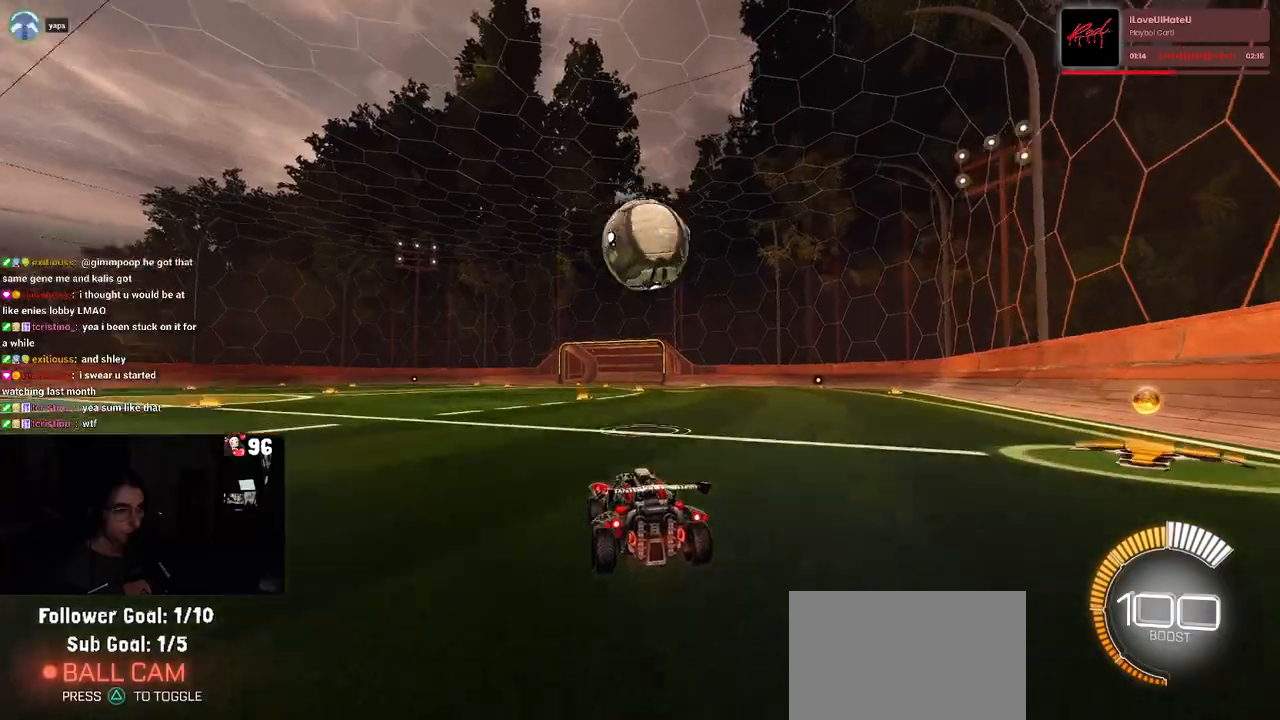
{"buttons": ["CROSS", "R2"], "left_stick": "down", "right_stick": "center", "events": [[117, "left_stick", "right"], [217, "left_stick", "center"], [417, "left_stick", "down"], [467, "CROSS", "down"]]}
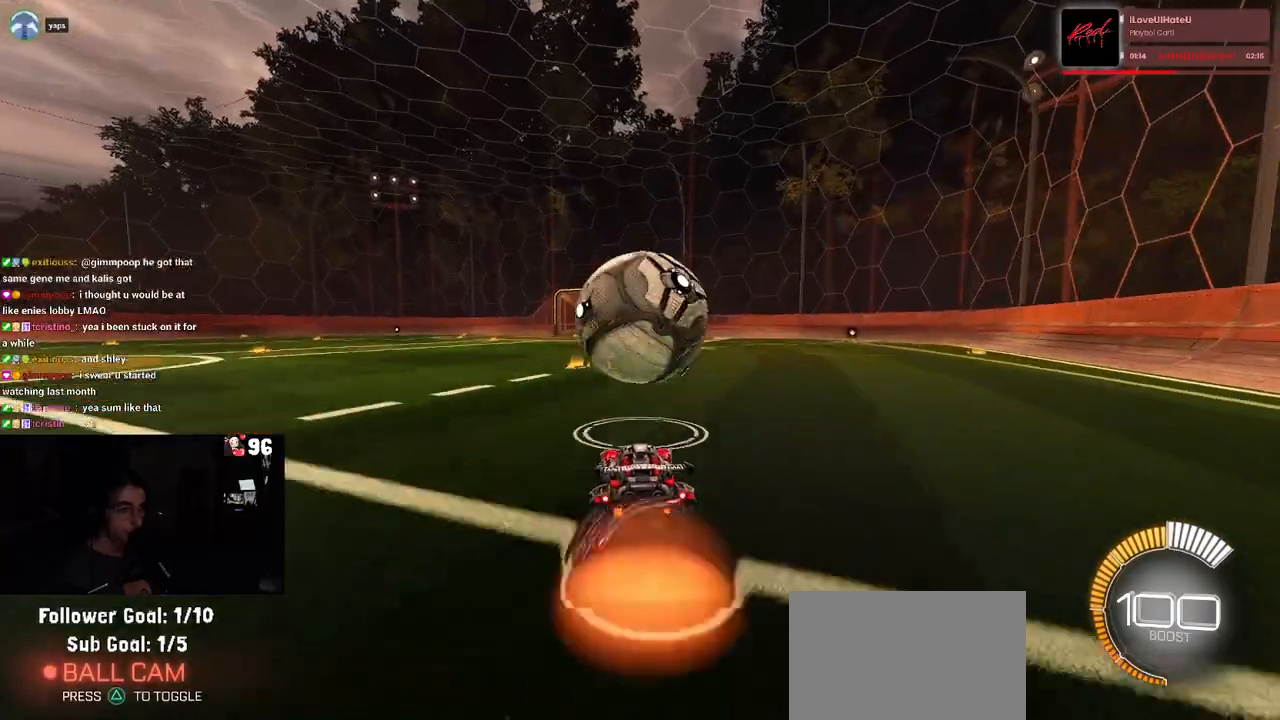
{"buttons": ["L1", "R1", "R2"], "left_stick": "down-right", "right_stick": "center", "events": [[100, "left_stick", "center"], [133, "CROSS", "up"], [167, "CROSS", "down"], [200, "R1", "down"], [200, "left_stick", "down-right"], [283, "L1", "down"], [317, "CROSS", "up"]]}
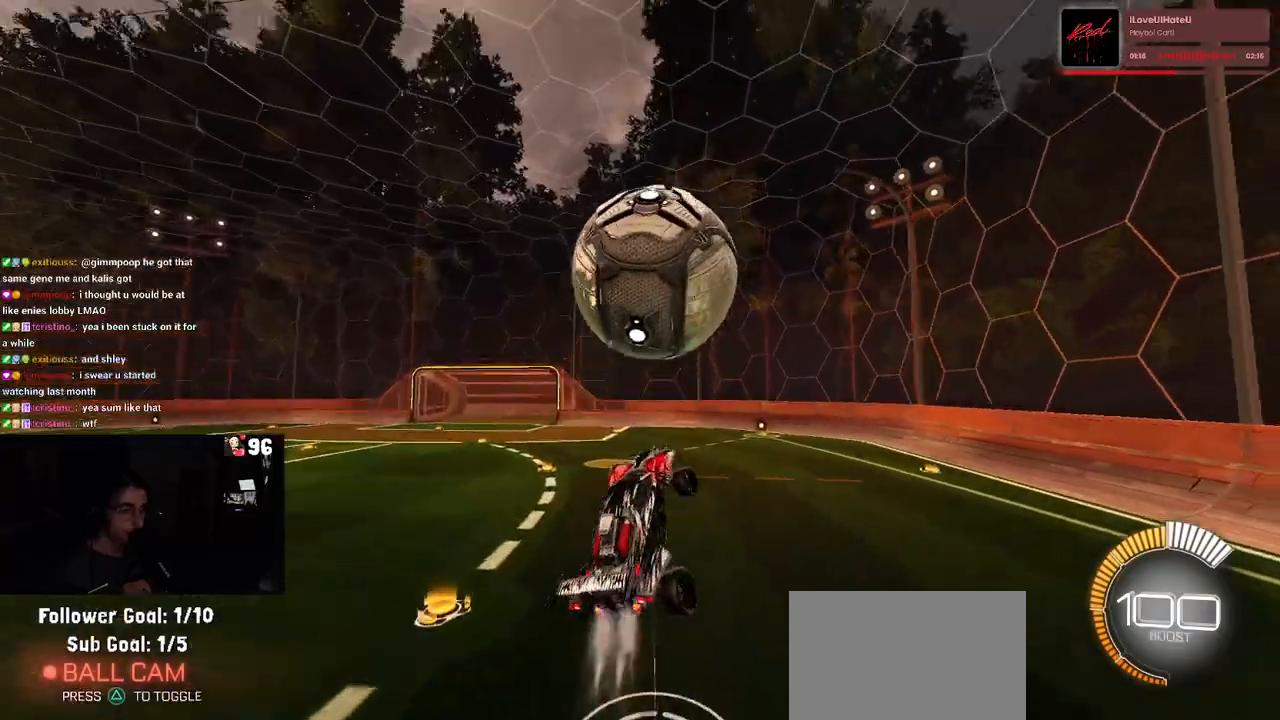
{"buttons": ["L1", "R1"], "left_stick": "left", "right_stick": "center", "events": [[50, "R1", "up"], [67, "left_stick", "up-right"], [133, "left_stick", "up-left"], [150, "R2", "up"], [167, "R1", "down"], [283, "left_stick", "left"]]}